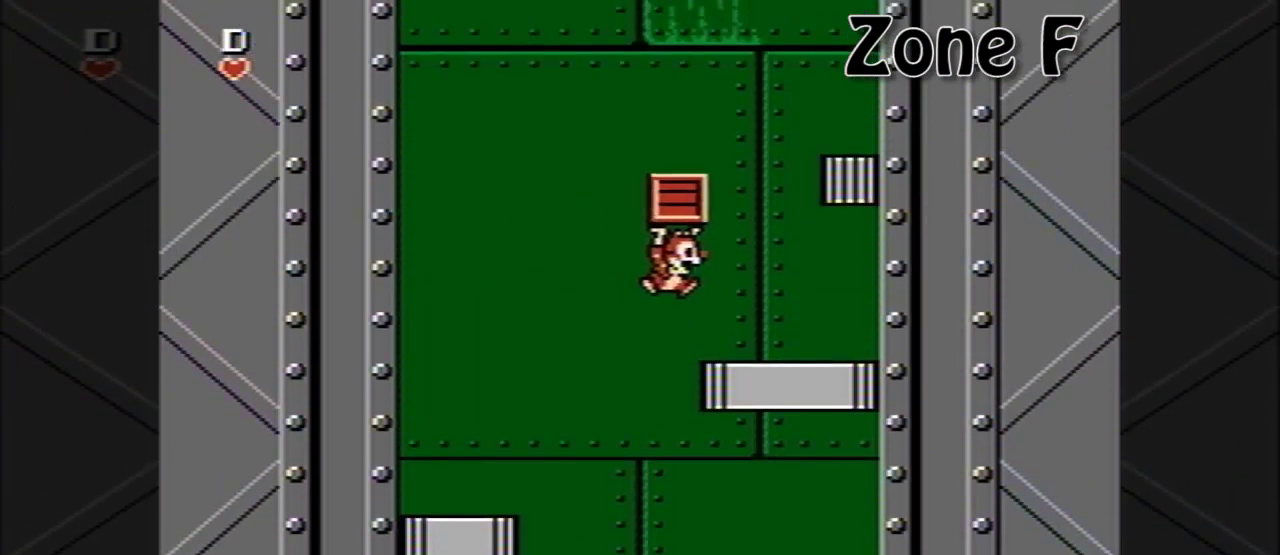
Gameplay with a controller (Nintendo layout); each line is a JSON object with the inputs held at the frame after it. "events" lists button and stick changes between this image and that frame as [ms after this image, input, new state], when the widget could be followed in between. Not read: L3 R3.
{"buttons": [], "events": [[120, "A", "down"], [440, "DPAD_RIGHT", "up"], [480, "A", "up"]]}
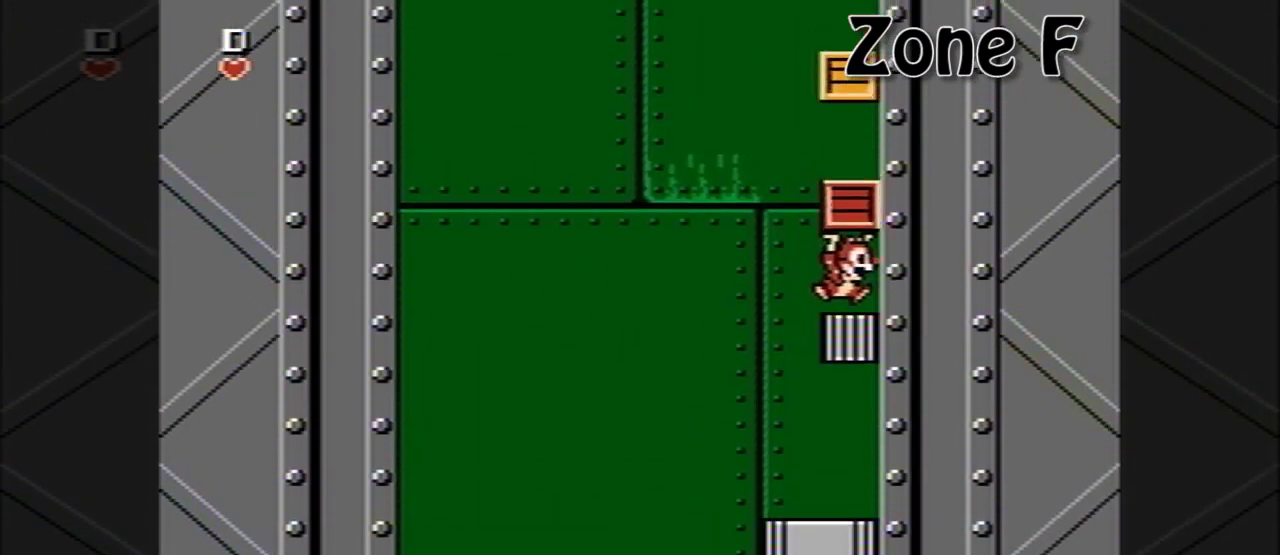
{"buttons": ["DPAD_LEFT"], "events": [[480, "DPAD_LEFT", "down"]]}
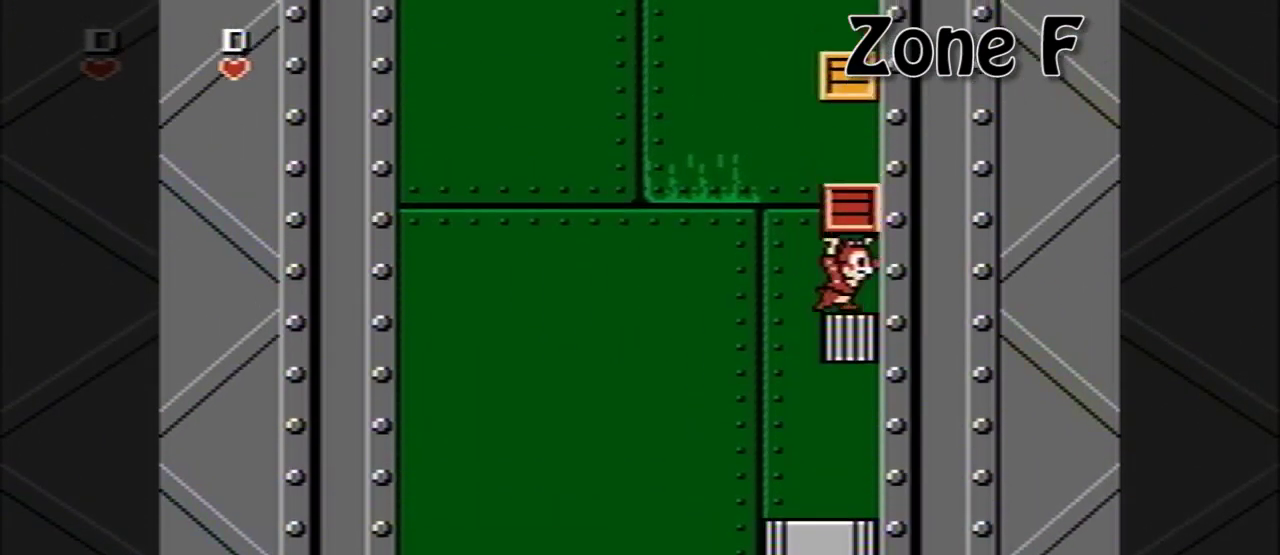
{"buttons": ["DPAD_LEFT"], "events": [[80, "DPAD_LEFT", "up"], [200, "DPAD_RIGHT", "down"], [280, "DPAD_RIGHT", "up"], [400, "DPAD_LEFT", "down"]]}
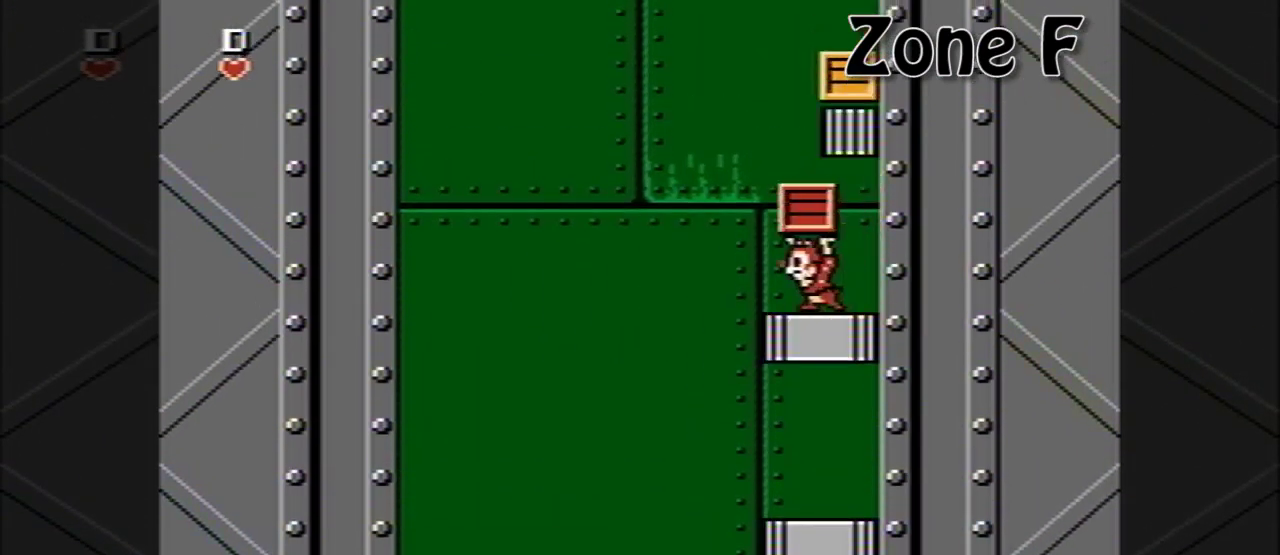
{"buttons": ["A", "DPAD_RIGHT"], "events": [[40, "A", "down"], [120, "DPAD_LEFT", "up"], [280, "DPAD_RIGHT", "down"]]}
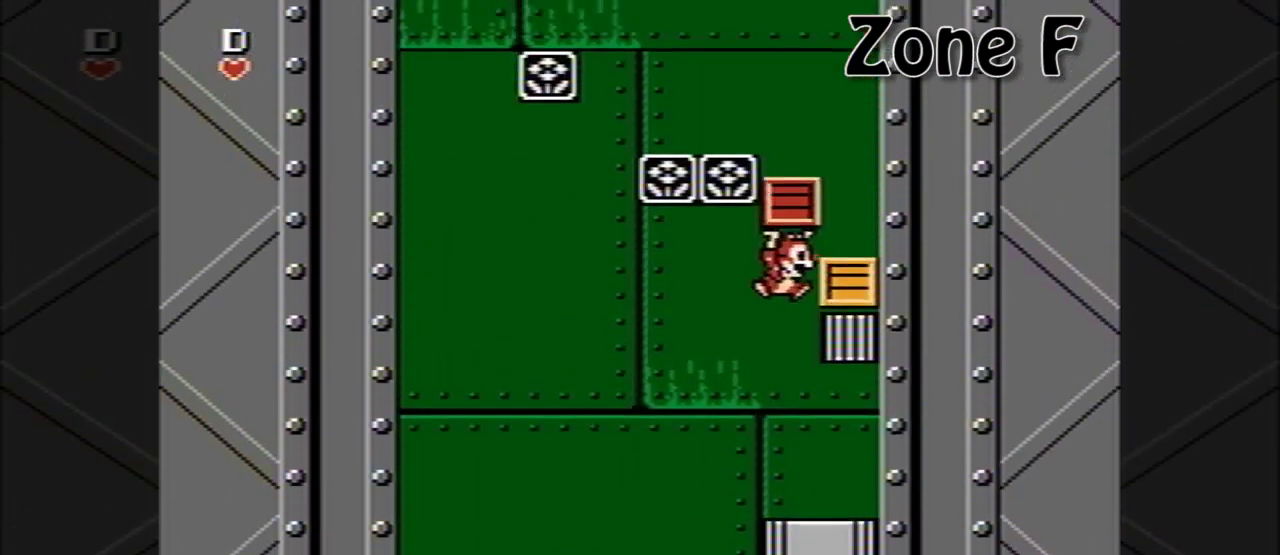
{"buttons": ["A"], "events": [[40, "A", "up"], [40, "DPAD_RIGHT", "up"], [320, "A", "down"]]}
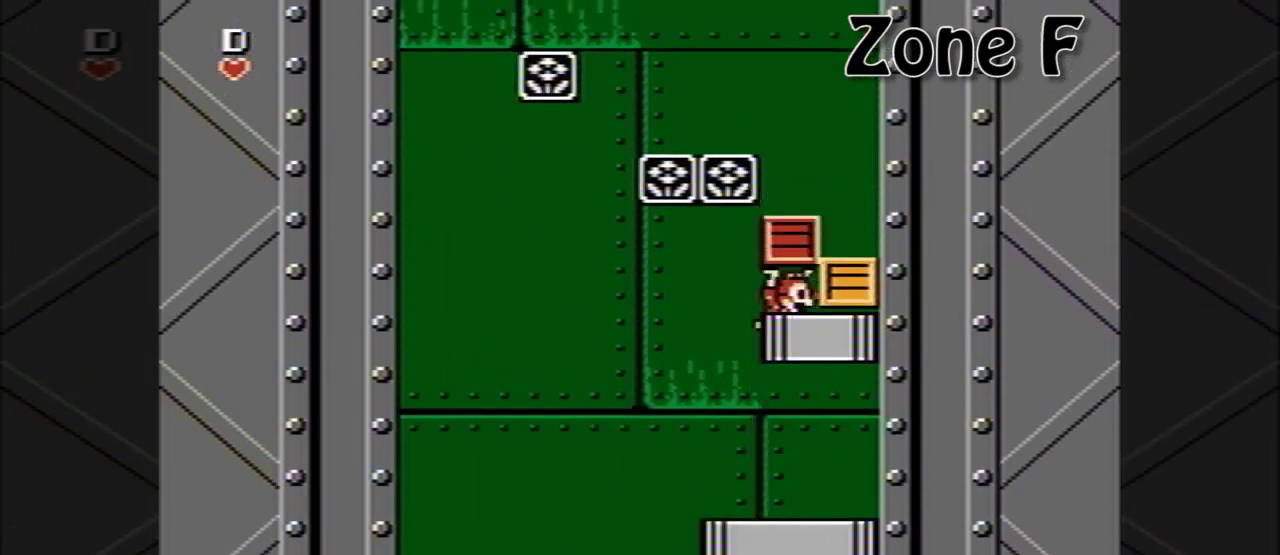
{"buttons": ["A", "DPAD_RIGHT"], "events": [[200, "A", "up"], [200, "DPAD_RIGHT", "down"], [280, "A", "down"], [320, "DPAD_RIGHT", "up"], [440, "DPAD_RIGHT", "down"]]}
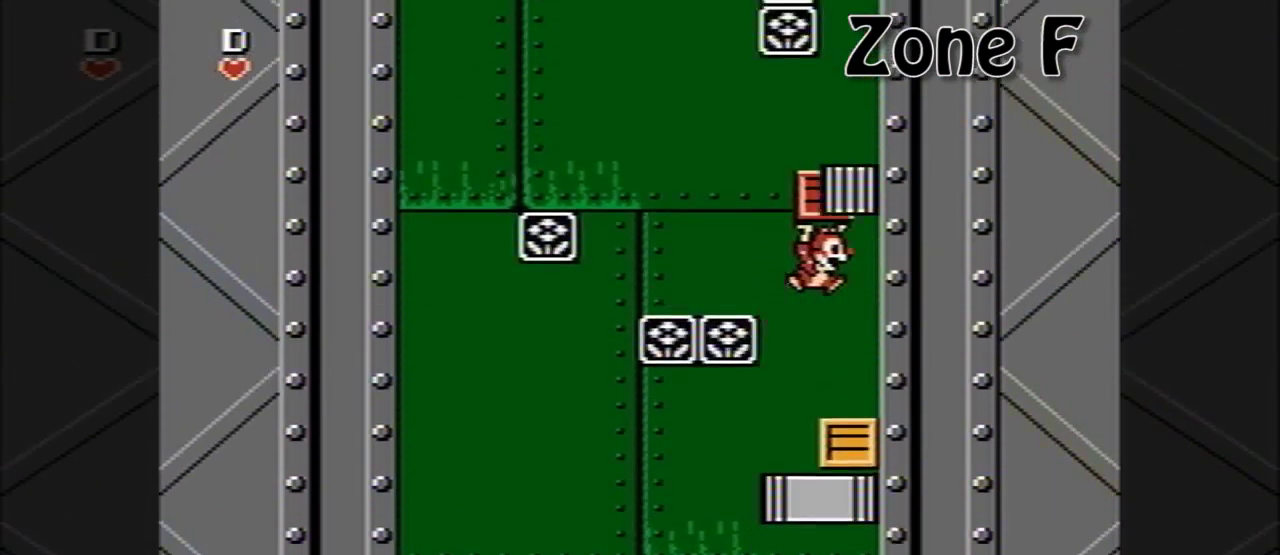
{"buttons": [], "events": [[40, "A", "up"], [200, "A", "down"], [240, "DPAD_RIGHT", "up"], [520, "A", "up"]]}
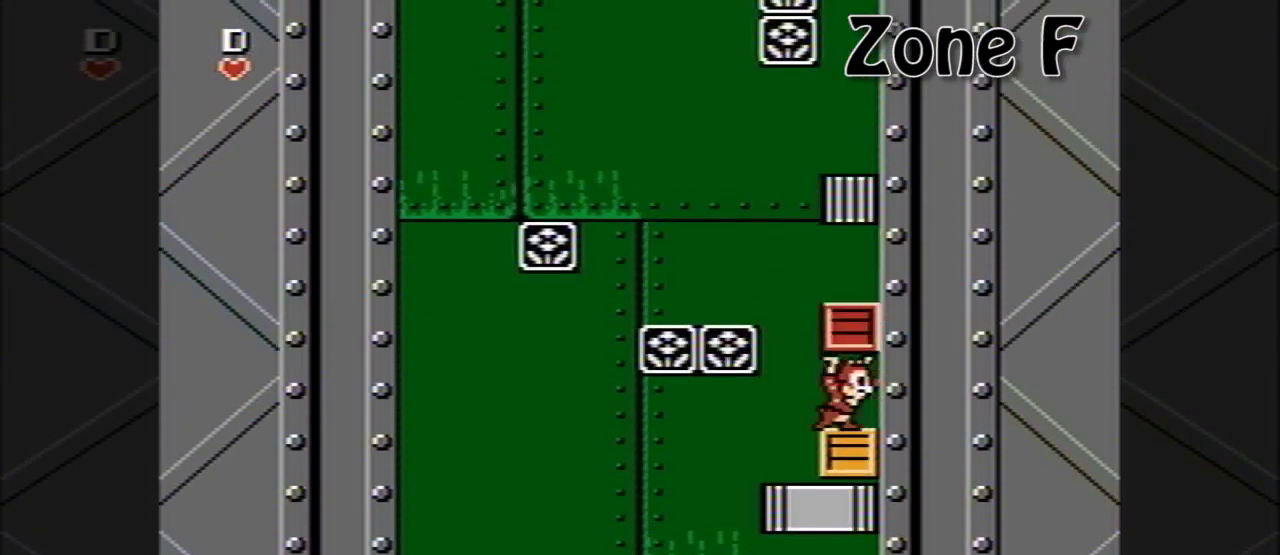
{"buttons": ["A"], "events": [[80, "A", "down"]]}
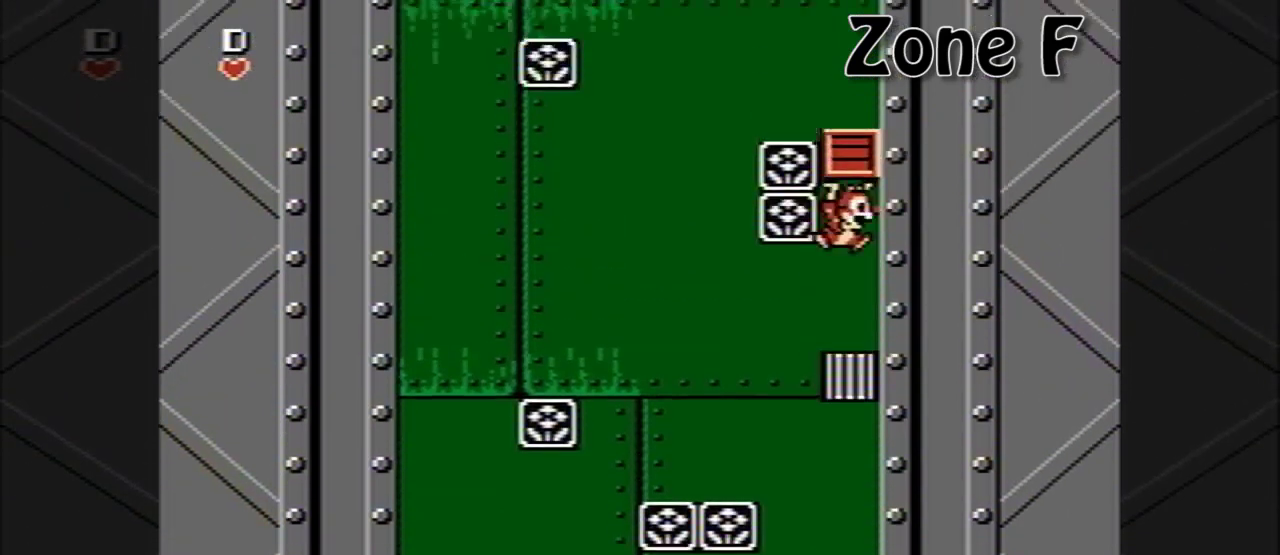
{"buttons": [], "events": [[400, "A", "up"]]}
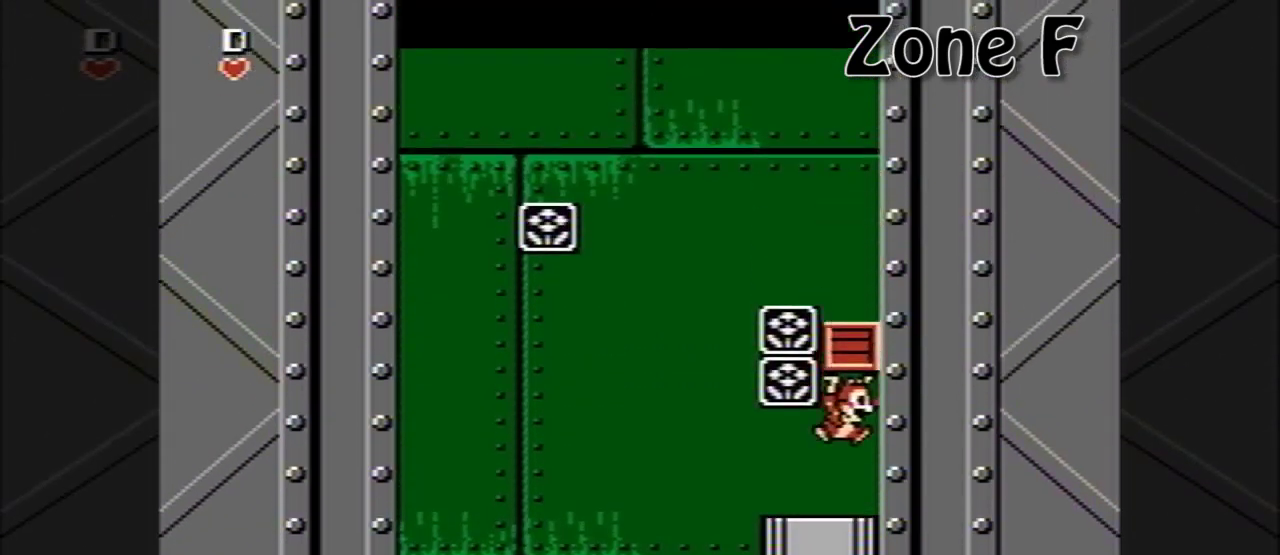
{"buttons": ["A"], "events": [[120, "A", "down"]]}
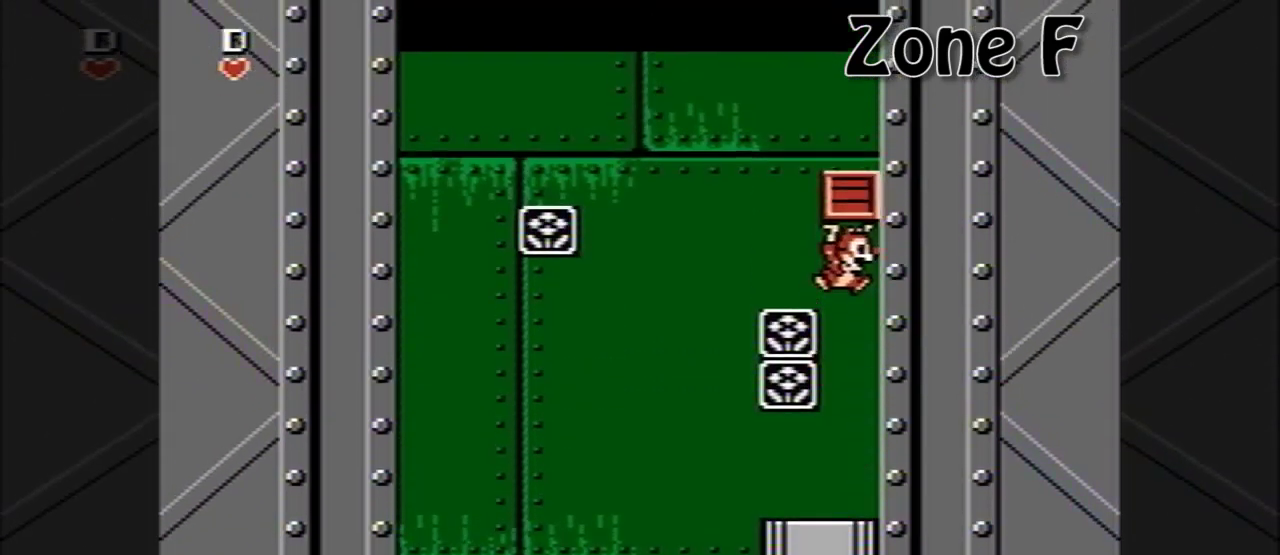
{"buttons": ["A", "DPAD_LEFT"], "events": [[40, "A", "up"], [40, "DPAD_LEFT", "down"], [120, "DPAD_LEFT", "up"], [400, "DPAD_LEFT", "down"], [520, "A", "down"]]}
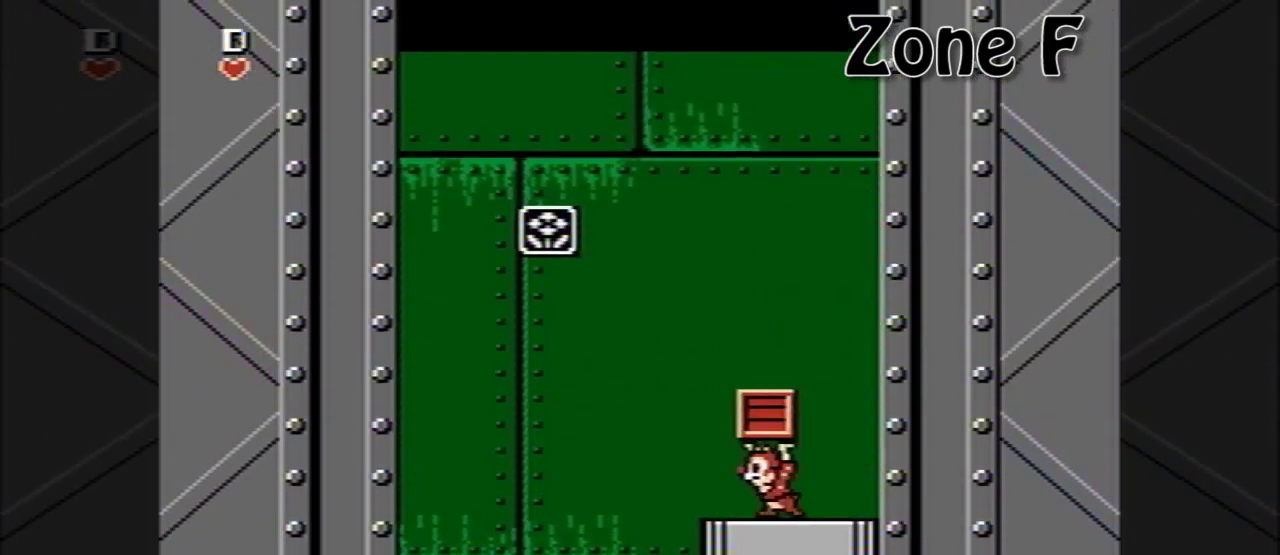
{"buttons": ["A", "DPAD_LEFT"], "events": []}
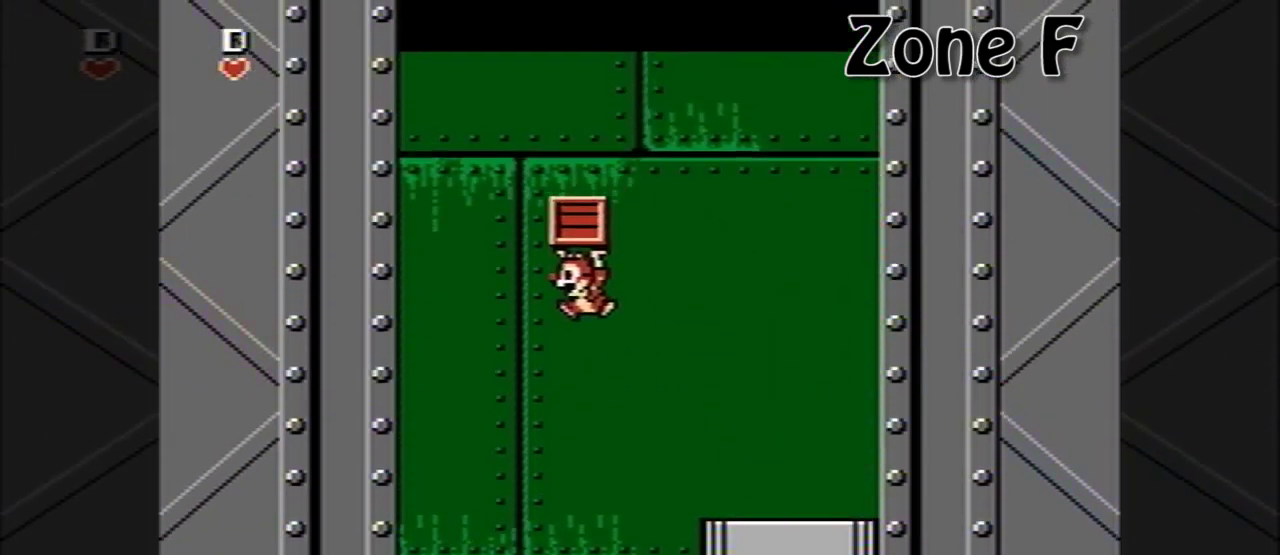
{"buttons": ["A"], "events": [[120, "A", "up"], [320, "DPAD_LEFT", "up"], [400, "A", "down"]]}
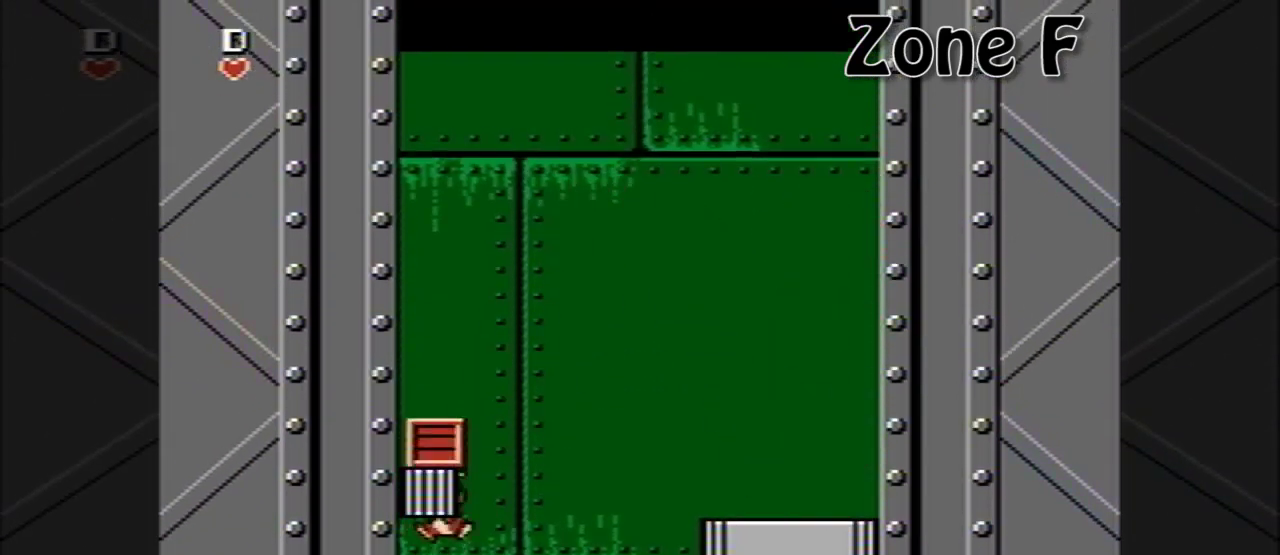
{"buttons": ["A"], "events": [[160, "A", "up"], [160, "DPAD_LEFT", "down"], [280, "DPAD_LEFT", "up"], [360, "A", "down"]]}
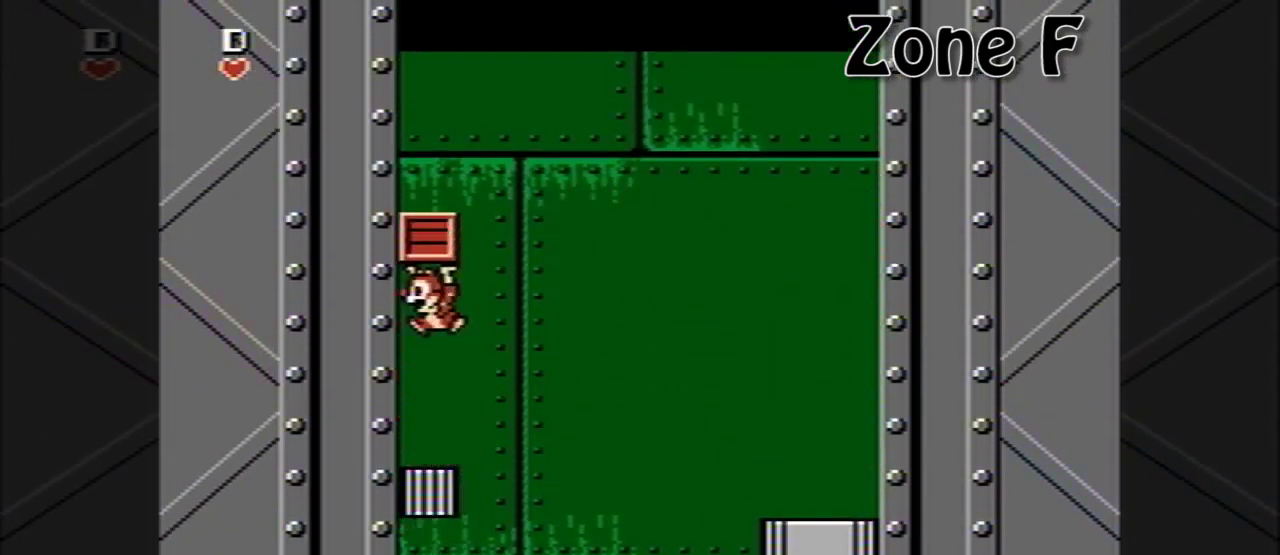
{"buttons": ["A"], "events": [[320, "A", "up"], [520, "A", "down"]]}
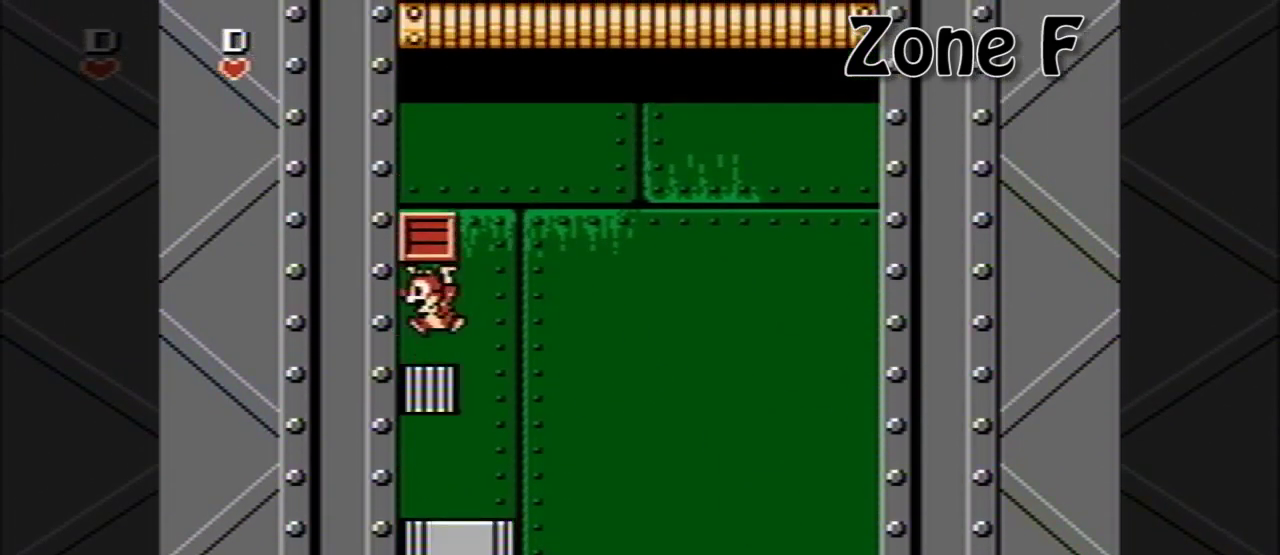
{"buttons": ["A"], "events": []}
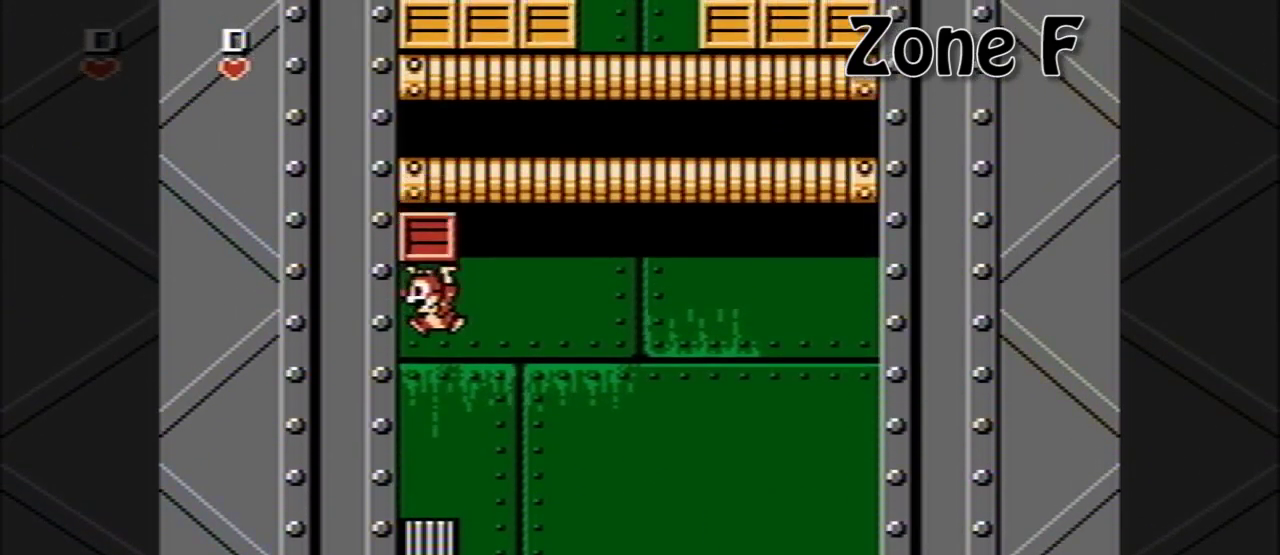
{"buttons": ["A"], "events": [[40, "A", "up"], [280, "A", "down"]]}
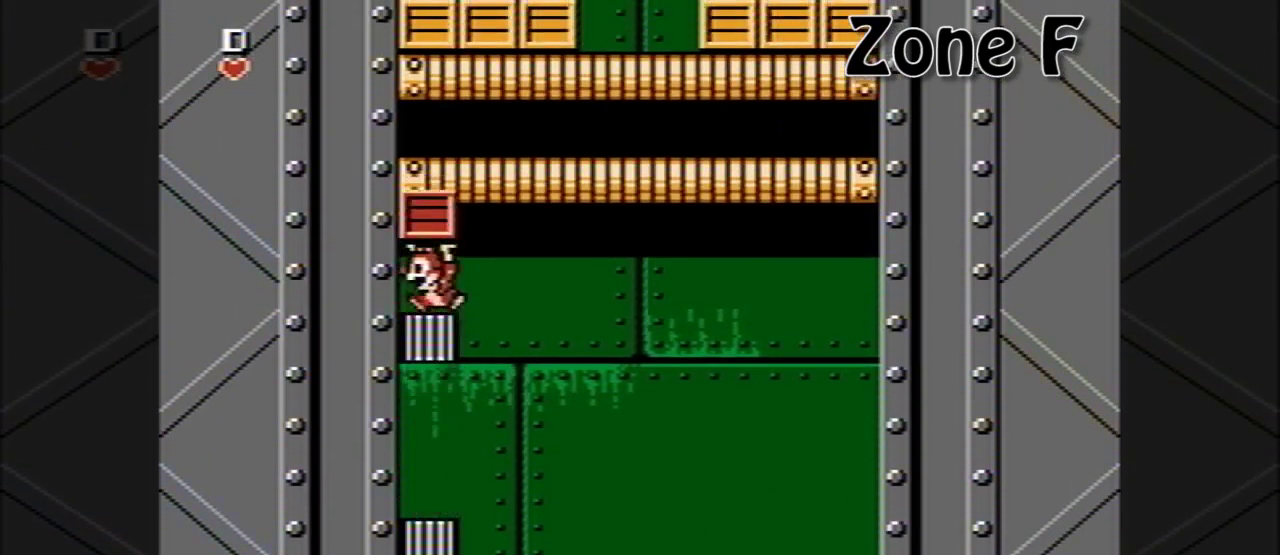
{"buttons": ["DPAD_RIGHT"], "events": [[80, "A", "up"], [240, "A", "down"], [360, "DPAD_RIGHT", "down"], [480, "A", "up"]]}
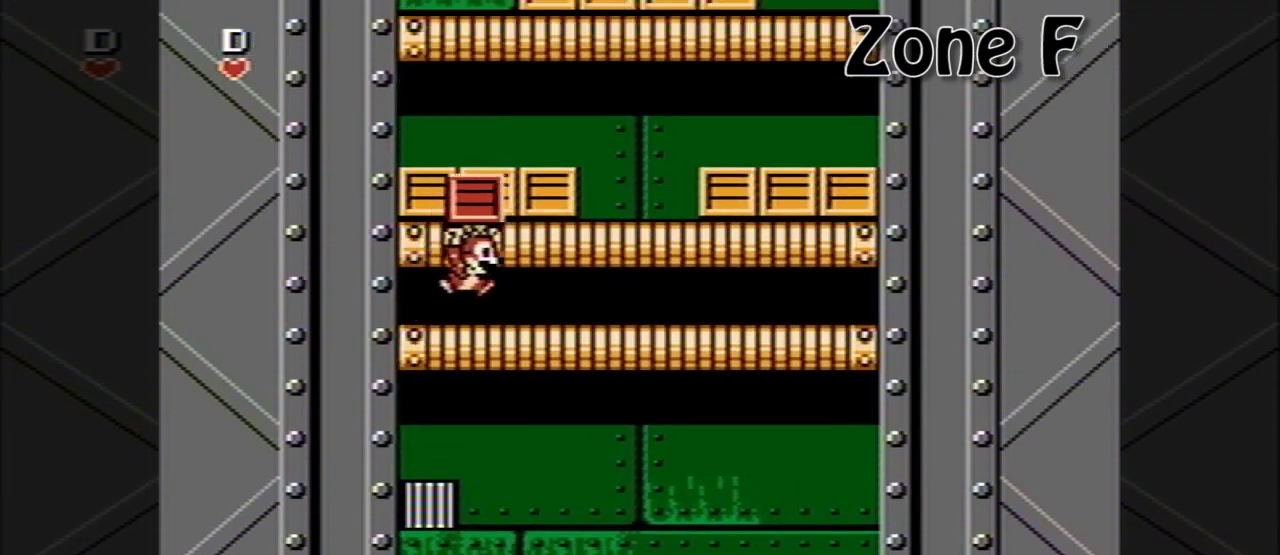
{"buttons": ["DPAD_RIGHT"], "events": [[280, "A", "down"], [520, "A", "up"]]}
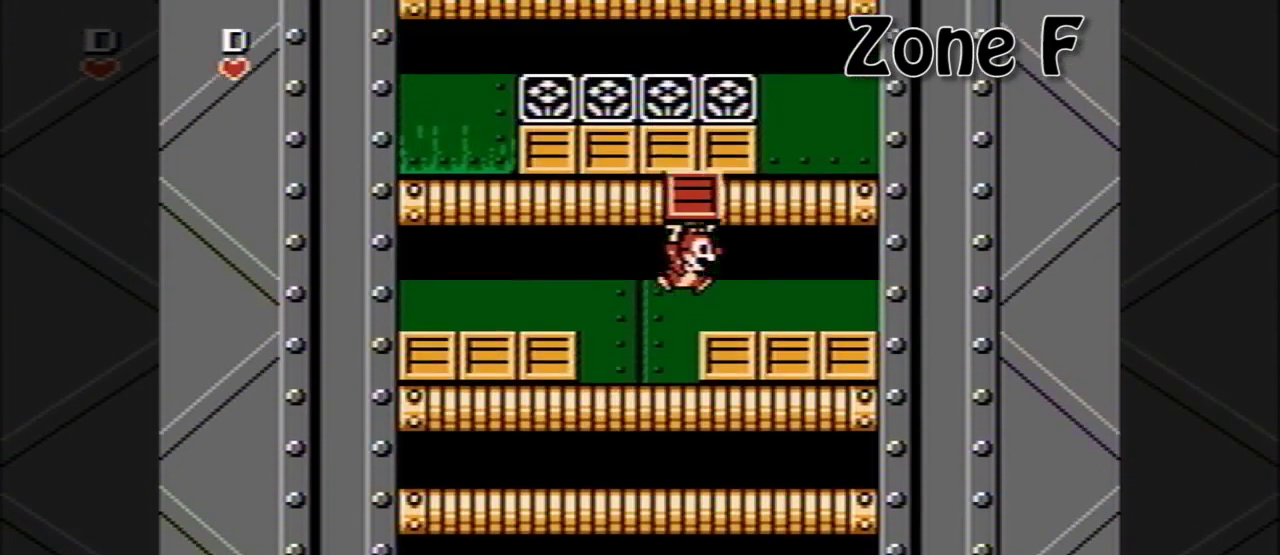
{"buttons": ["A", "DPAD_RIGHT"], "events": [[200, "A", "down"], [320, "A", "up"], [480, "A", "down"]]}
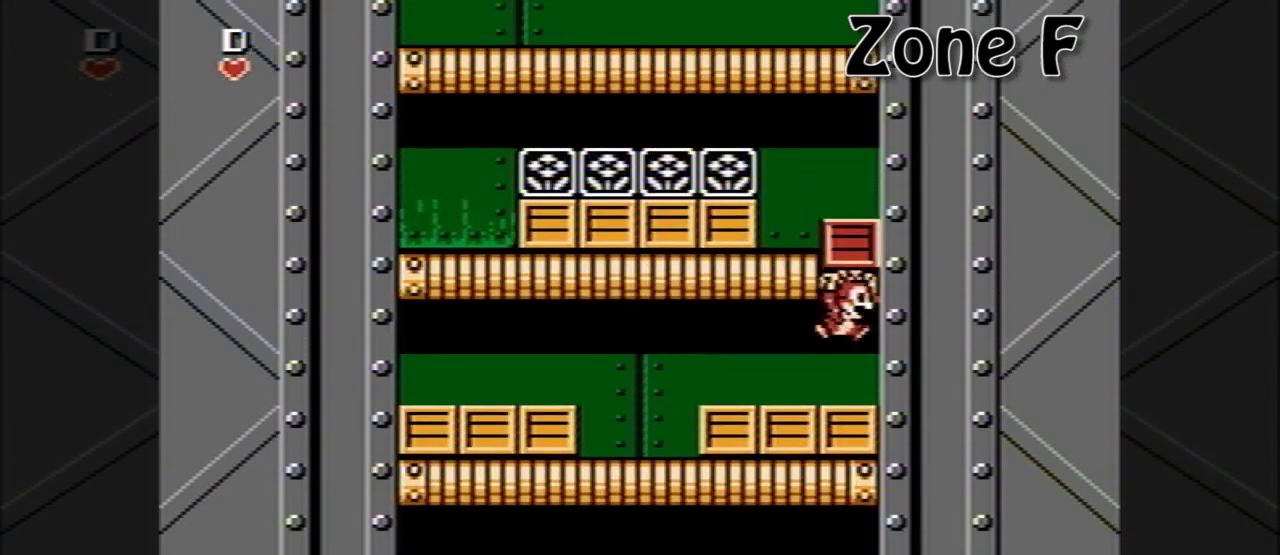
{"buttons": ["DPAD_RIGHT"], "events": [[200, "A", "up"], [280, "A", "down"], [520, "A", "up"]]}
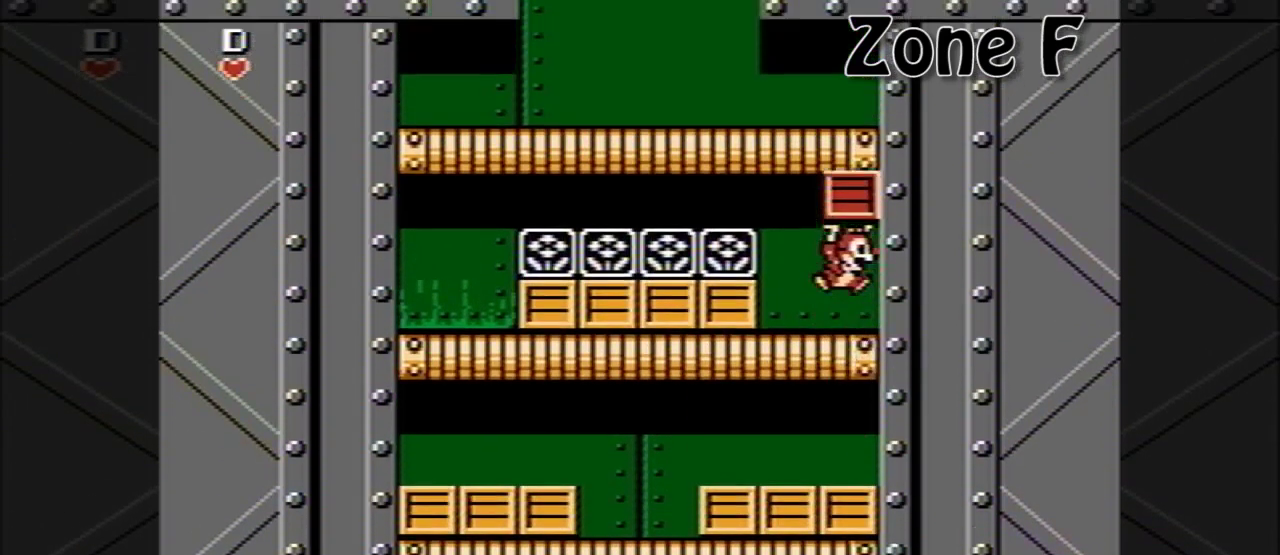
{"buttons": ["DPAD_RIGHT"], "events": [[160, "A", "down"], [440, "A", "up"]]}
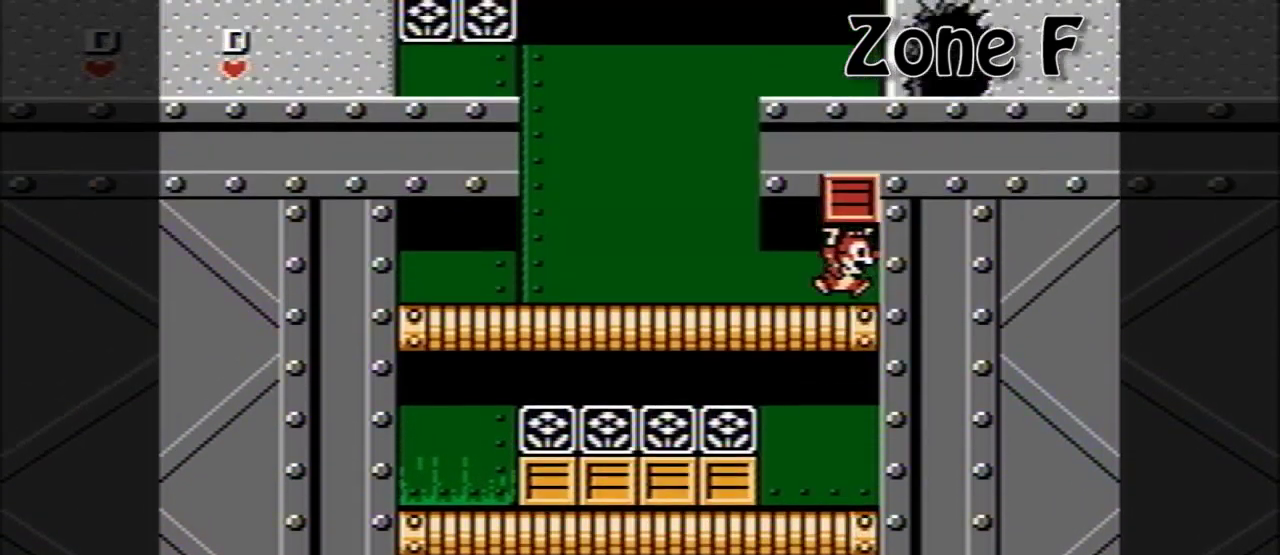
{"buttons": ["DPAD_RIGHT"], "events": [[40, "A", "down"], [480, "A", "up"]]}
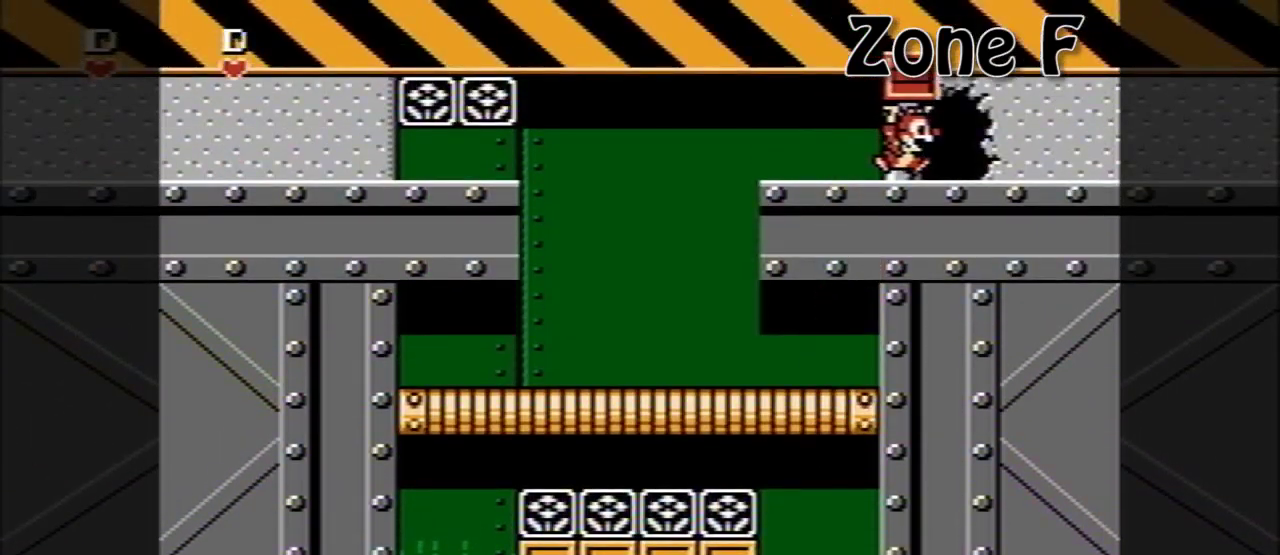
{"buttons": ["DPAD_RIGHT"], "events": []}
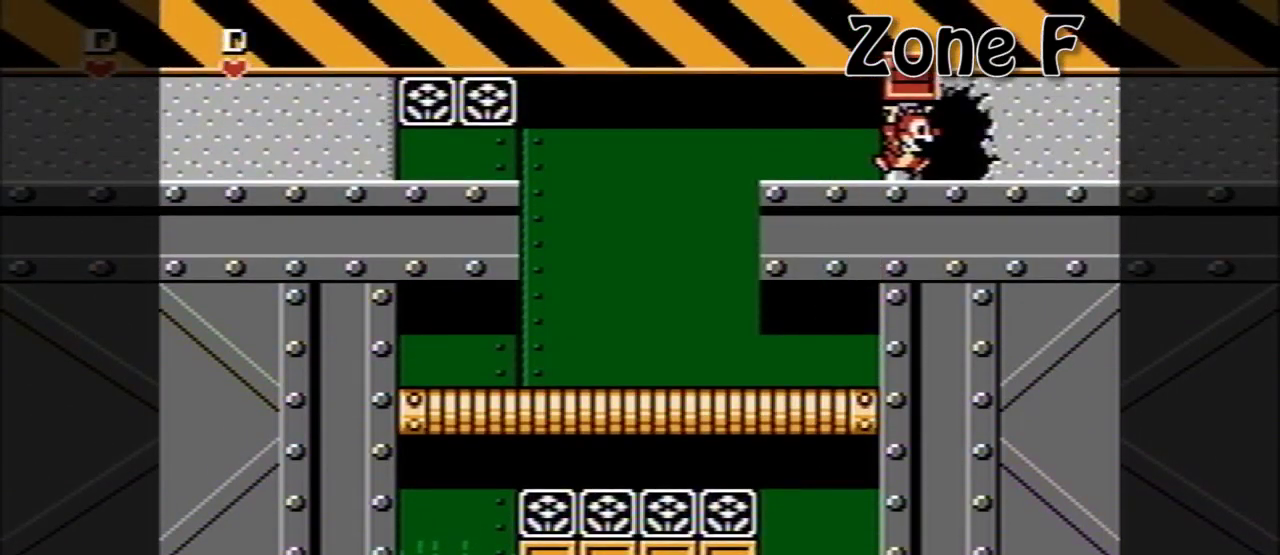
{"buttons": [], "events": [[80, "DPAD_RIGHT", "up"]]}
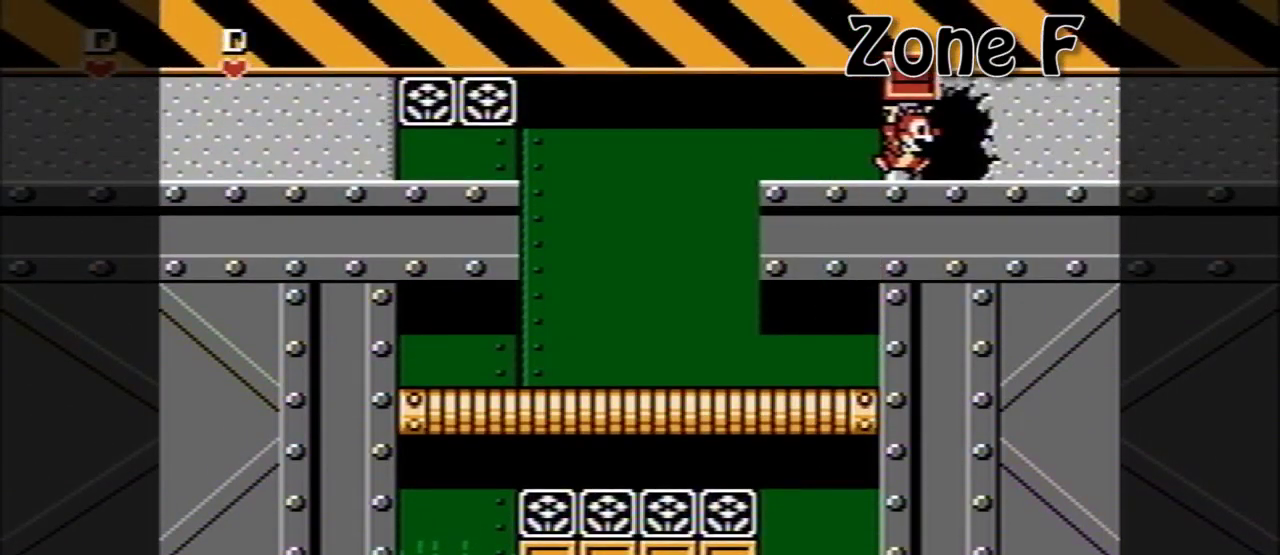
{"buttons": [], "events": []}
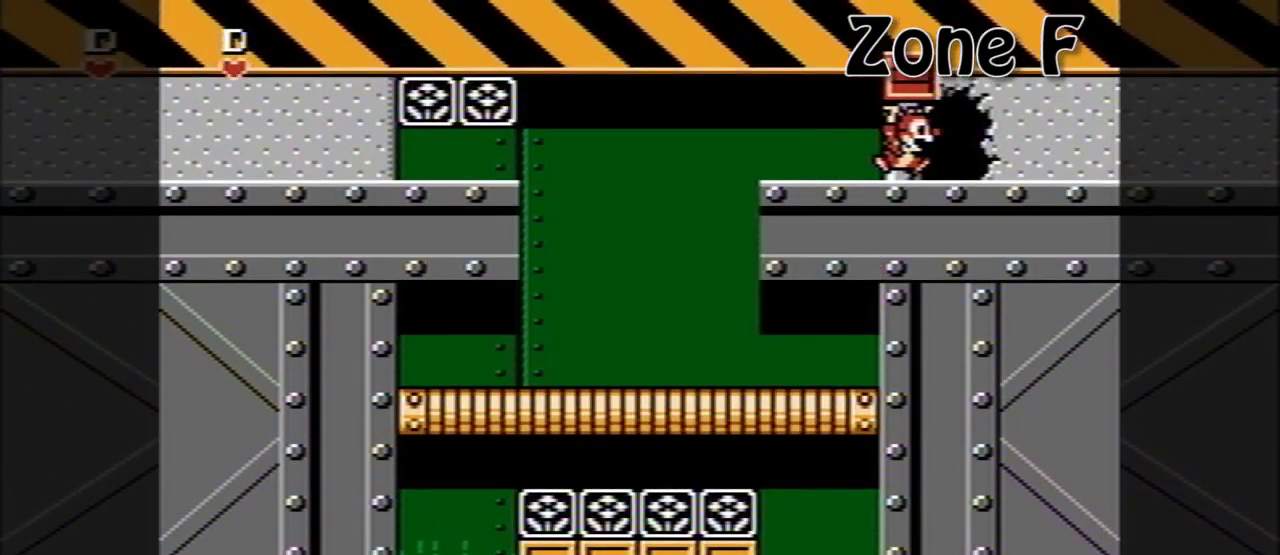
{"buttons": [], "events": []}
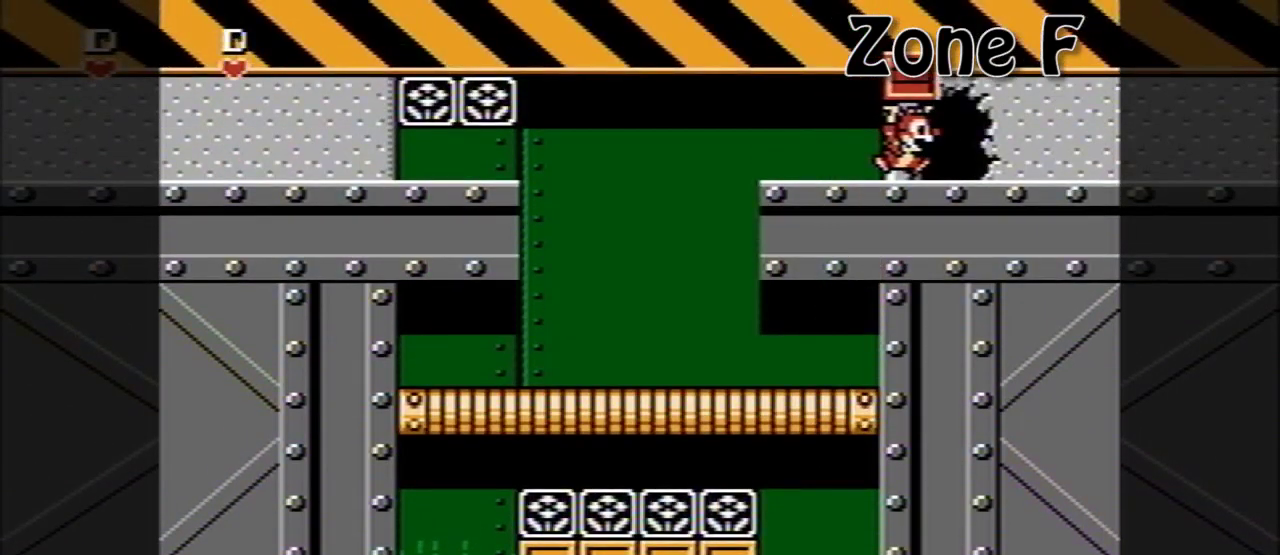
{"buttons": [], "events": []}
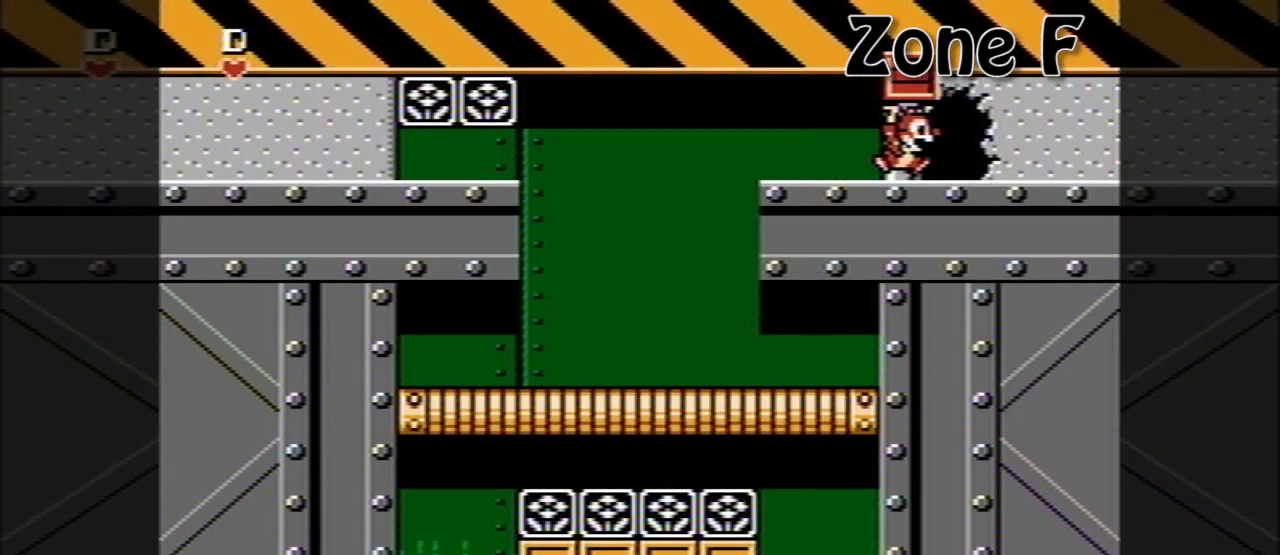
{"buttons": [], "events": []}
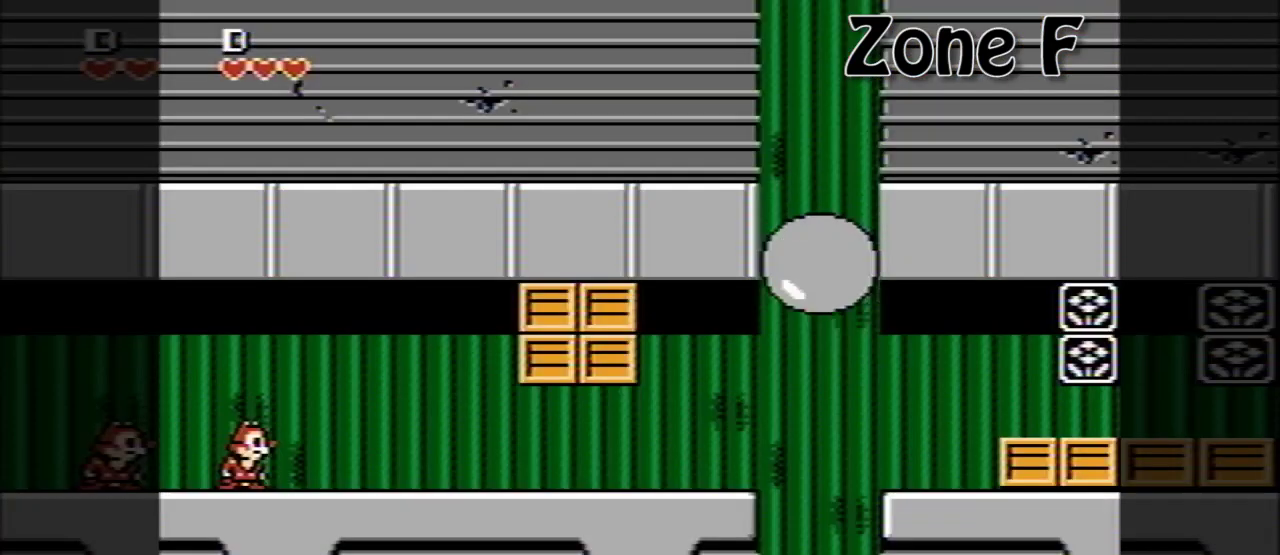
{"buttons": [], "events": []}